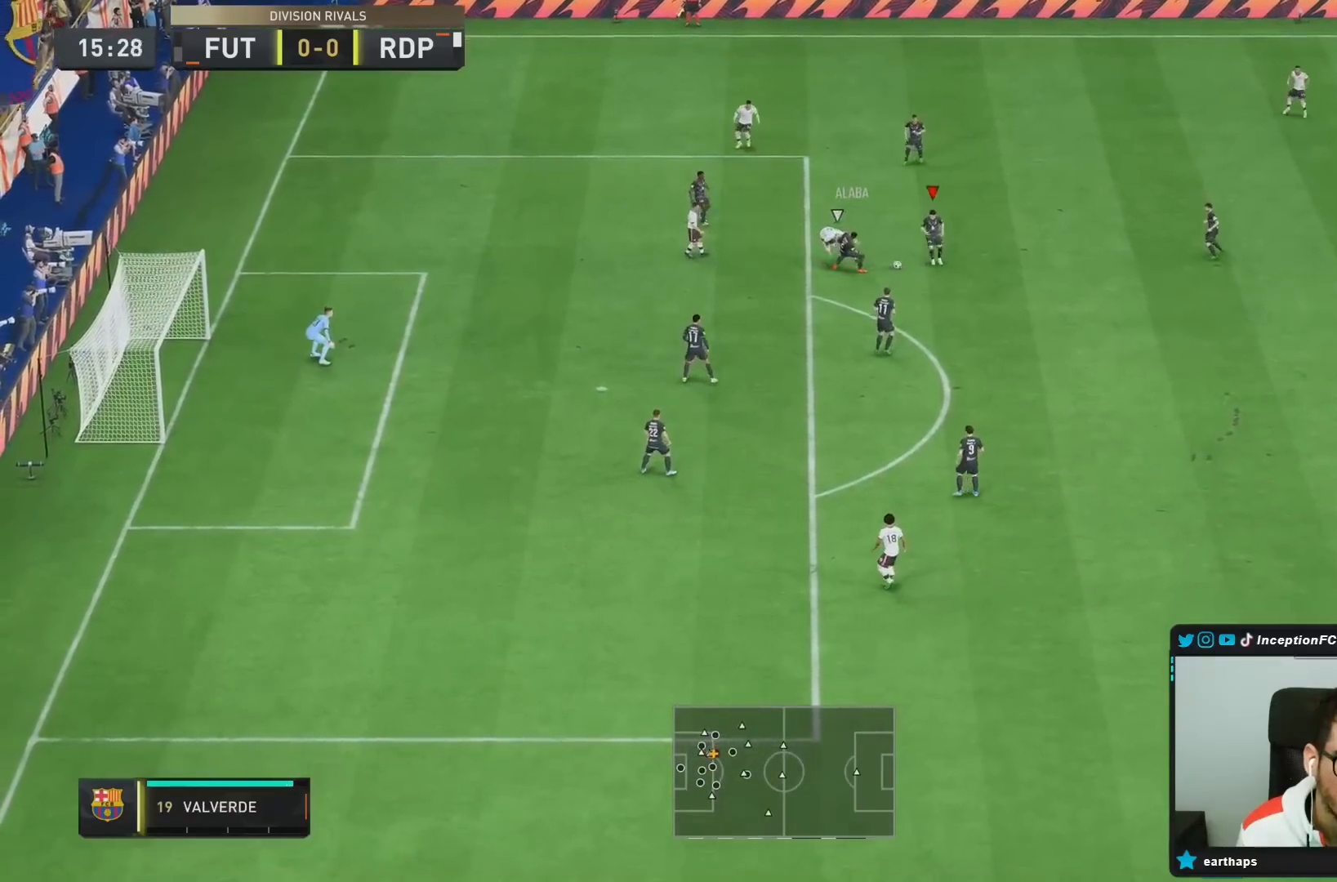
Gameplay with a controller (PlayStation layout); each line is a JSON object with the inputs held at the frame after it. "events" lists button and stick changes between this image and that frame as [ms after this image, input, new state], when the widget could be followed in between. Not read: L3 R3.
{"buttons": ["CROSS"], "left_stick": "right", "right_stick": "center", "events": [[50, "left_stick", "right"], [150, "L2", "up"], [483, "CROSS", "down"]]}
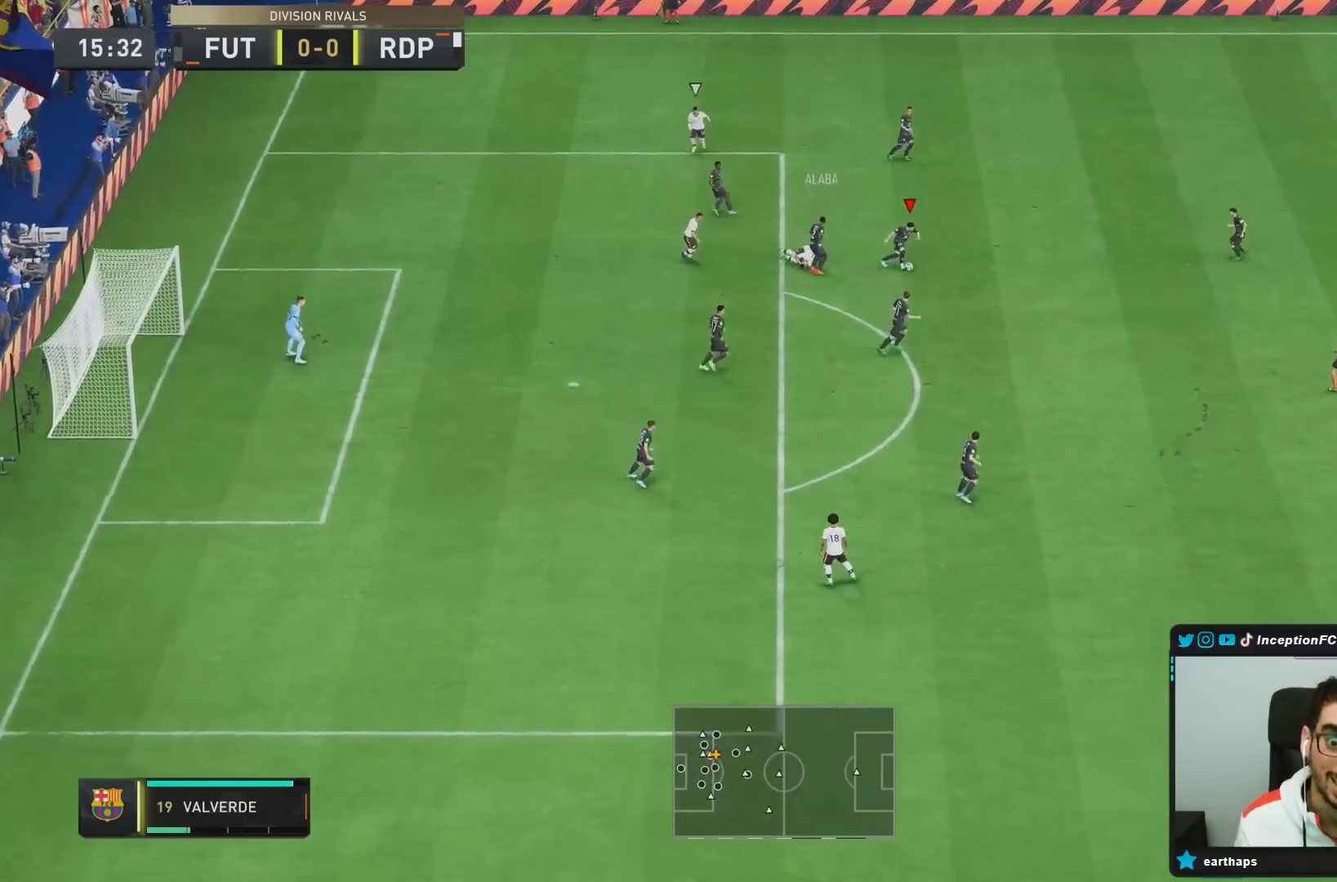
{"buttons": [], "left_stick": "center", "right_stick": "center", "events": [[117, "CROSS", "up"], [367, "left_stick", "center"]]}
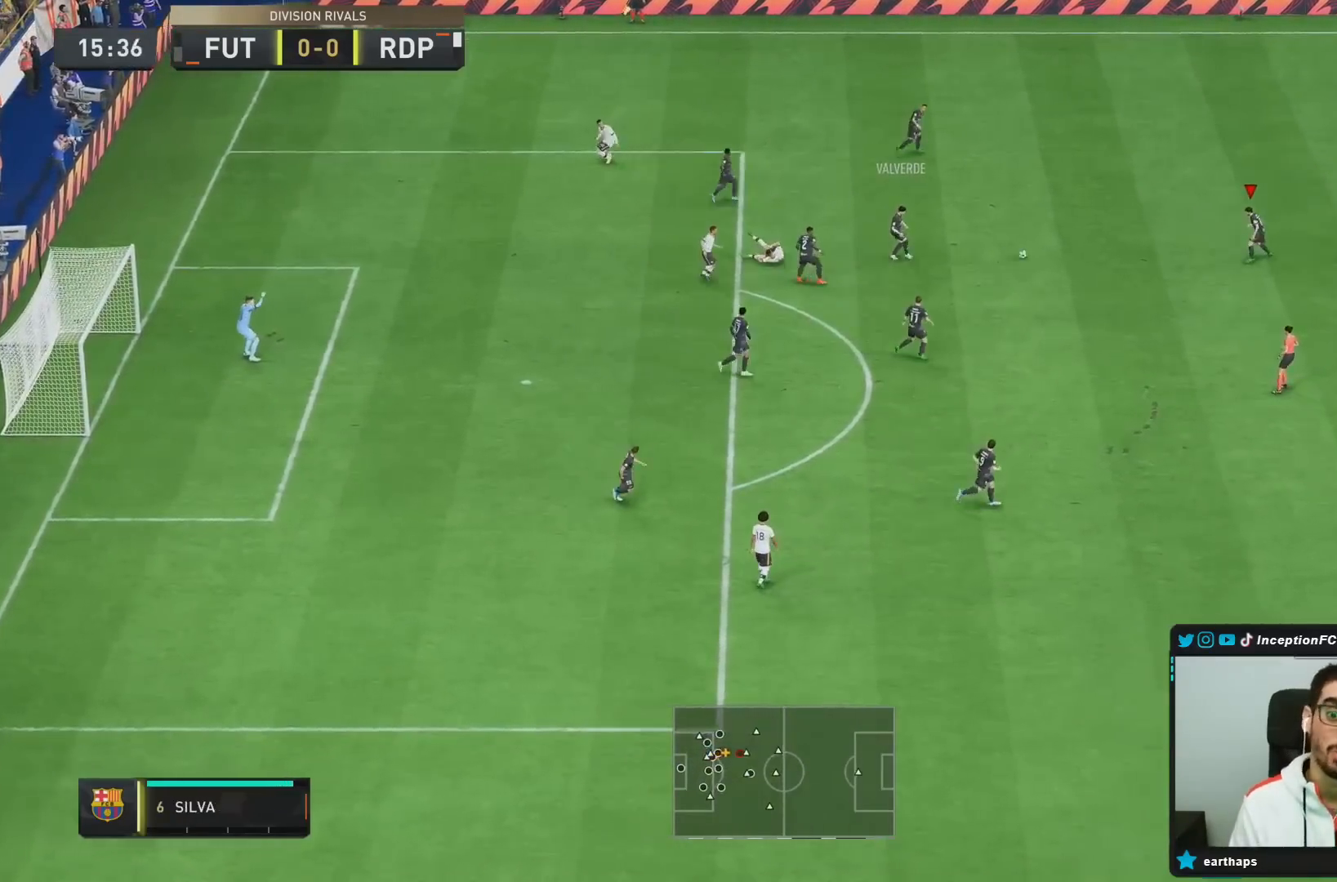
{"buttons": [], "left_stick": "up-right", "right_stick": "center", "events": [[250, "left_stick", "up-right"]]}
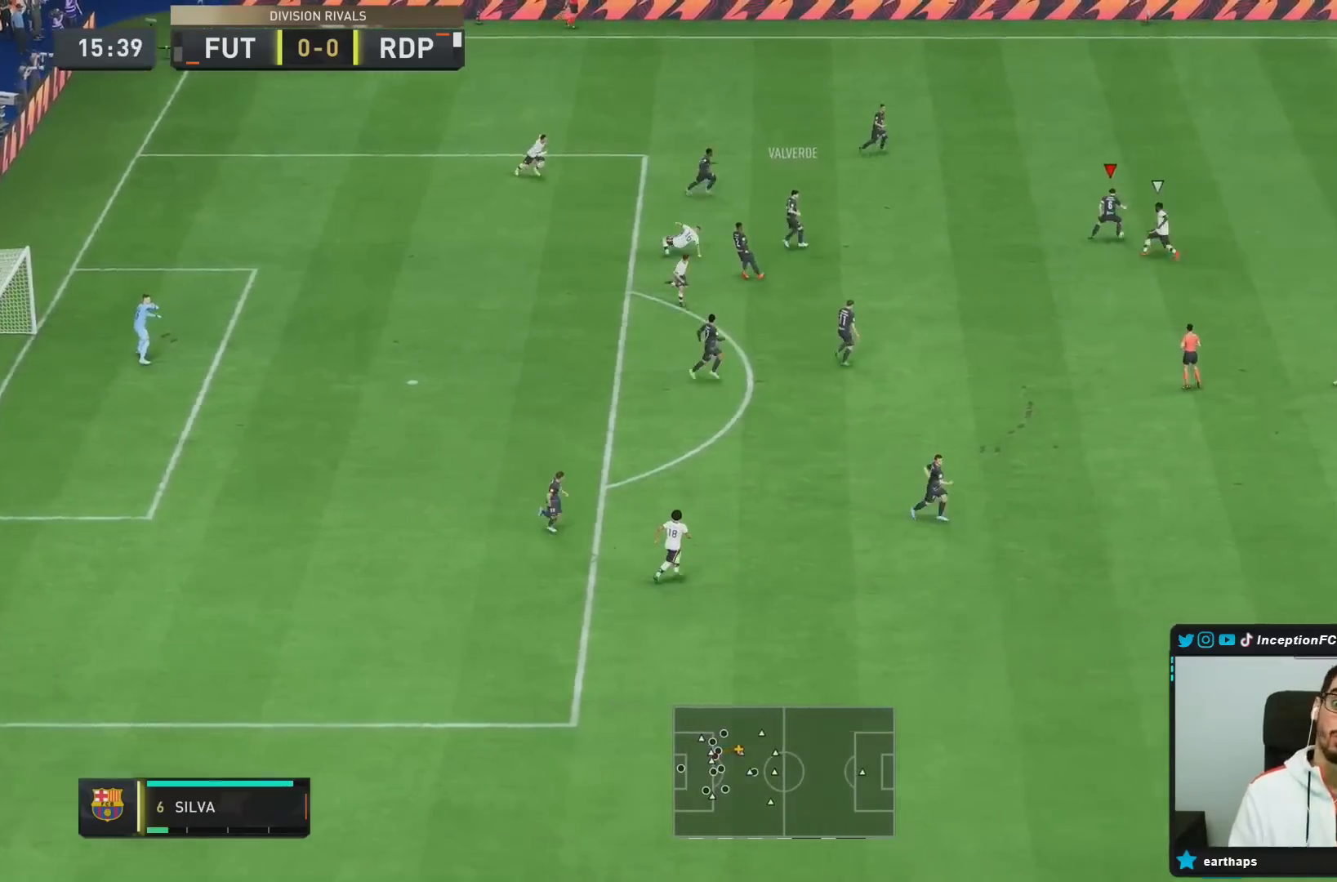
{"buttons": [], "left_stick": "up", "right_stick": "center", "events": [[17, "CROSS", "down"], [133, "CROSS", "up"], [133, "left_stick", "up"]]}
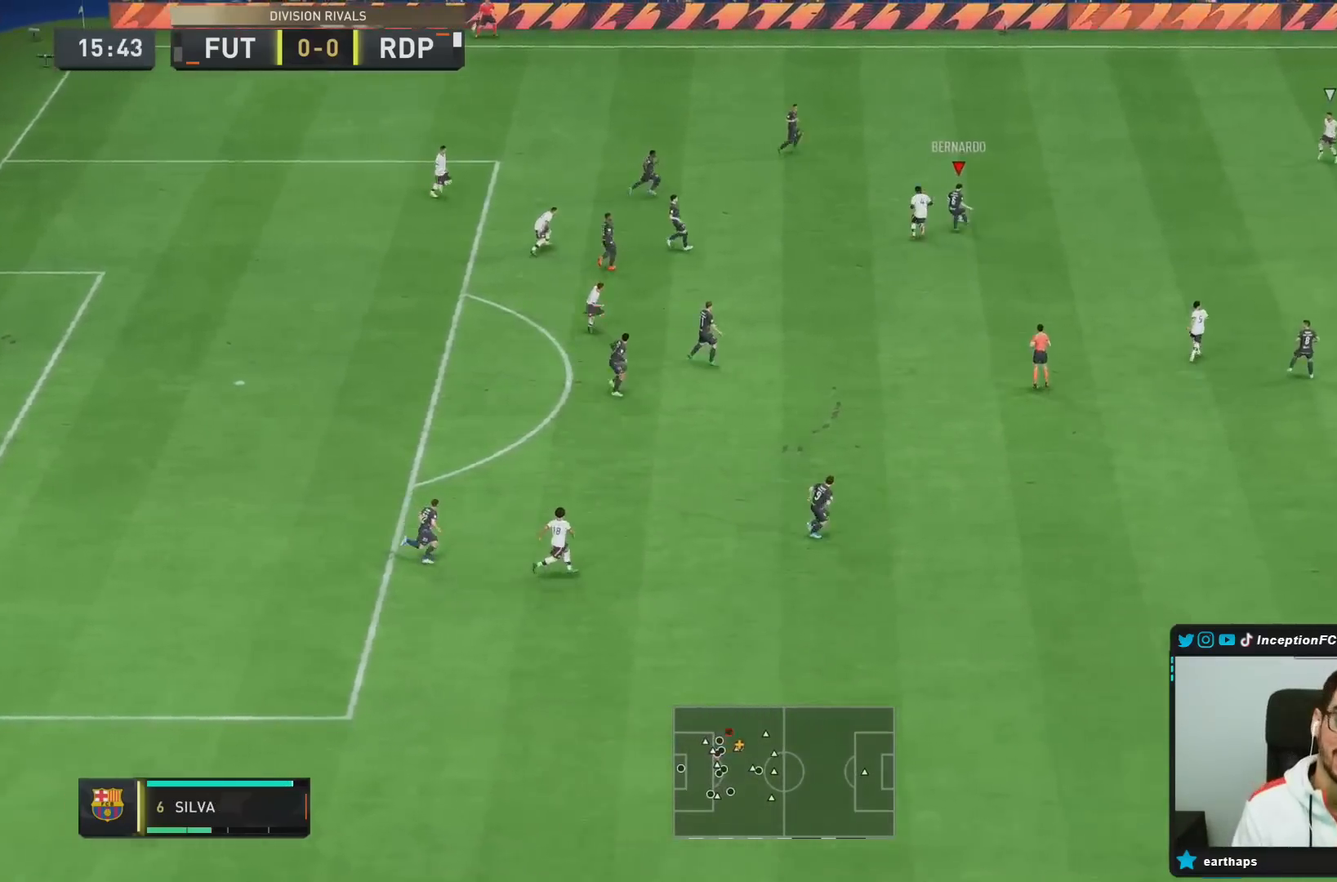
{"buttons": ["R2"], "left_stick": "right", "right_stick": "center", "events": [[67, "left_stick", "center"], [333, "left_stick", "right"], [433, "R2", "down"]]}
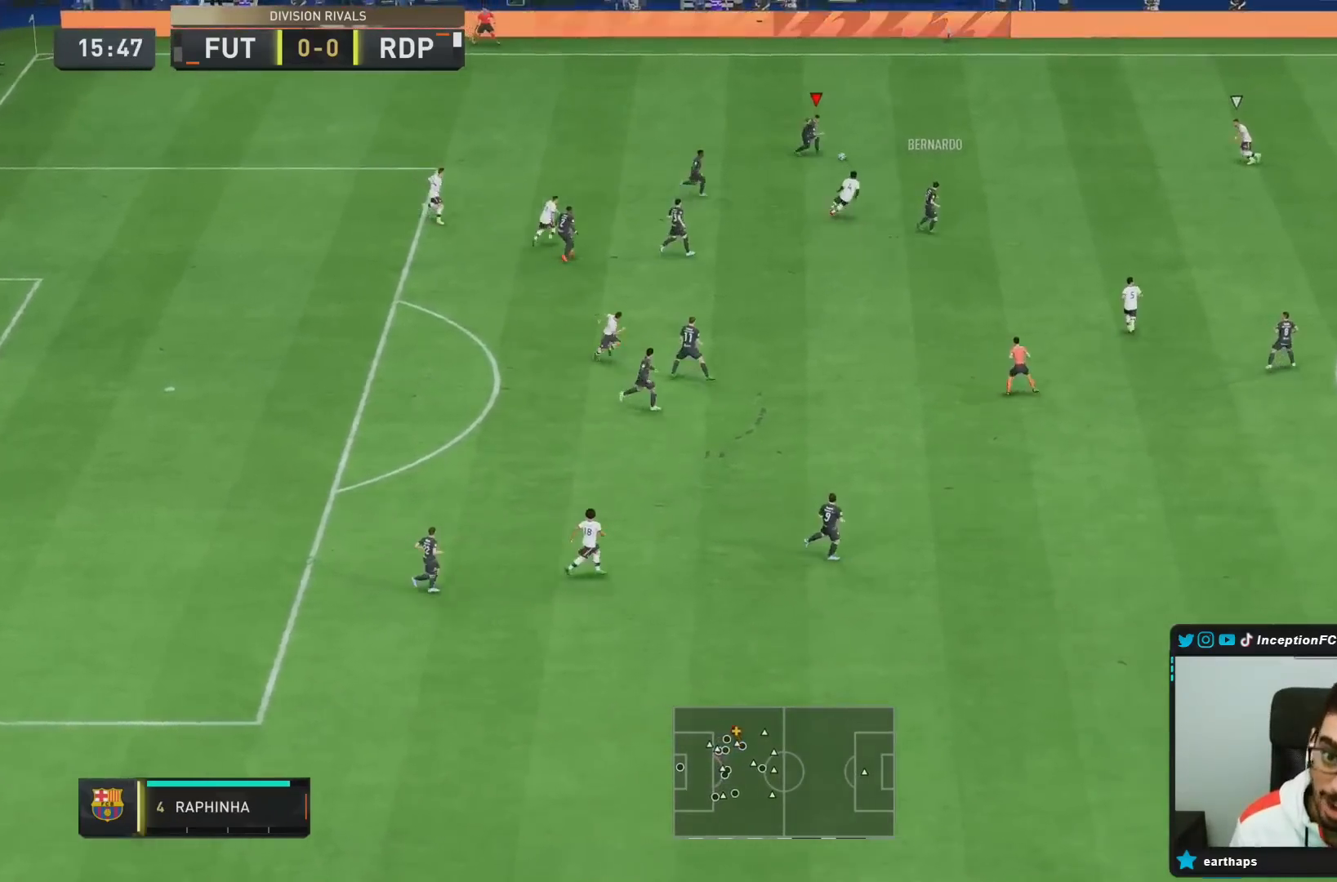
{"buttons": ["R2"], "left_stick": "right", "right_stick": "center", "events": [[100, "R2", "up"], [317, "R2", "down"]]}
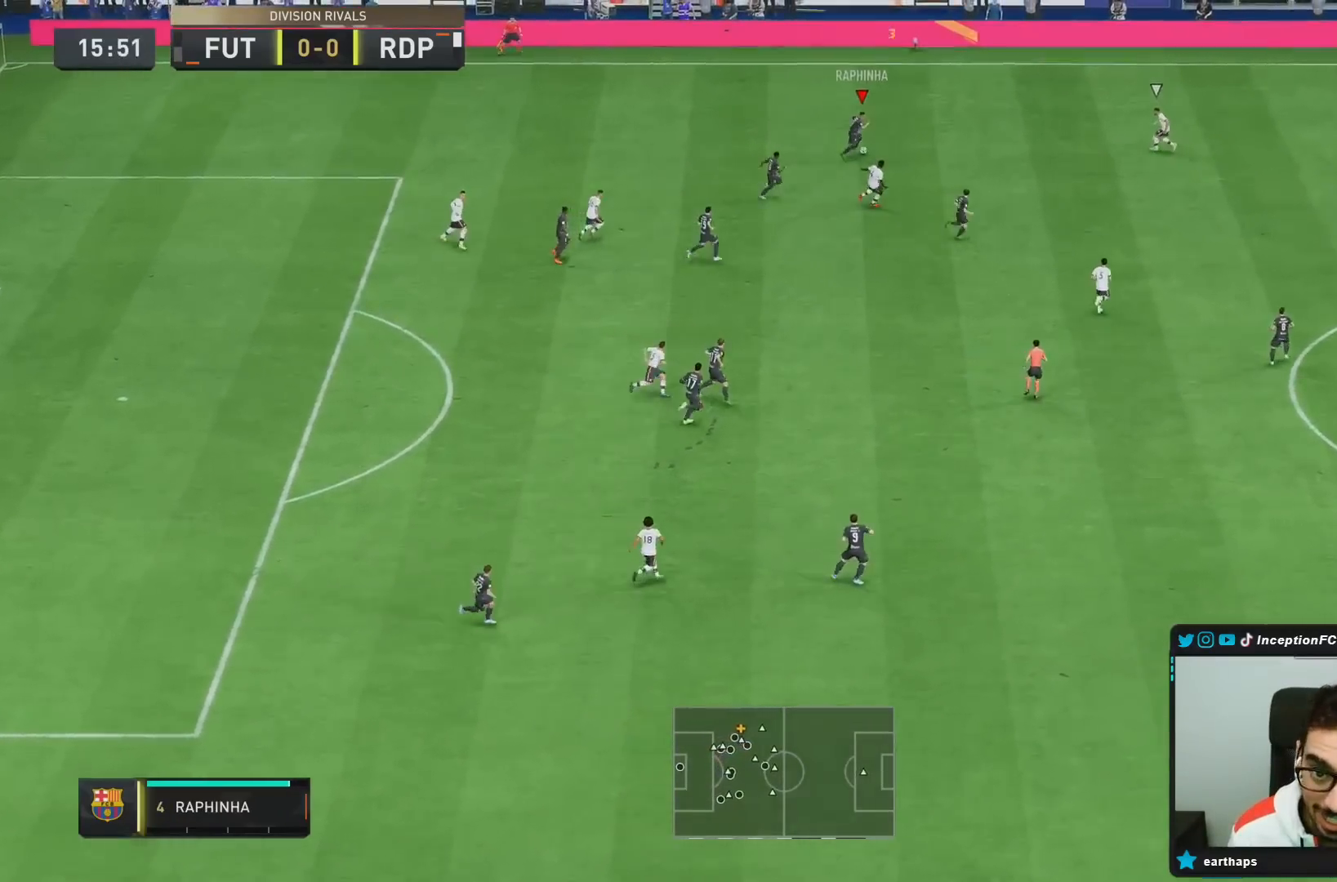
{"buttons": [], "left_stick": "center", "right_stick": "up-left", "events": [[33, "R2", "up"], [233, "right_stick", "up-left"], [283, "left_stick", "center"]]}
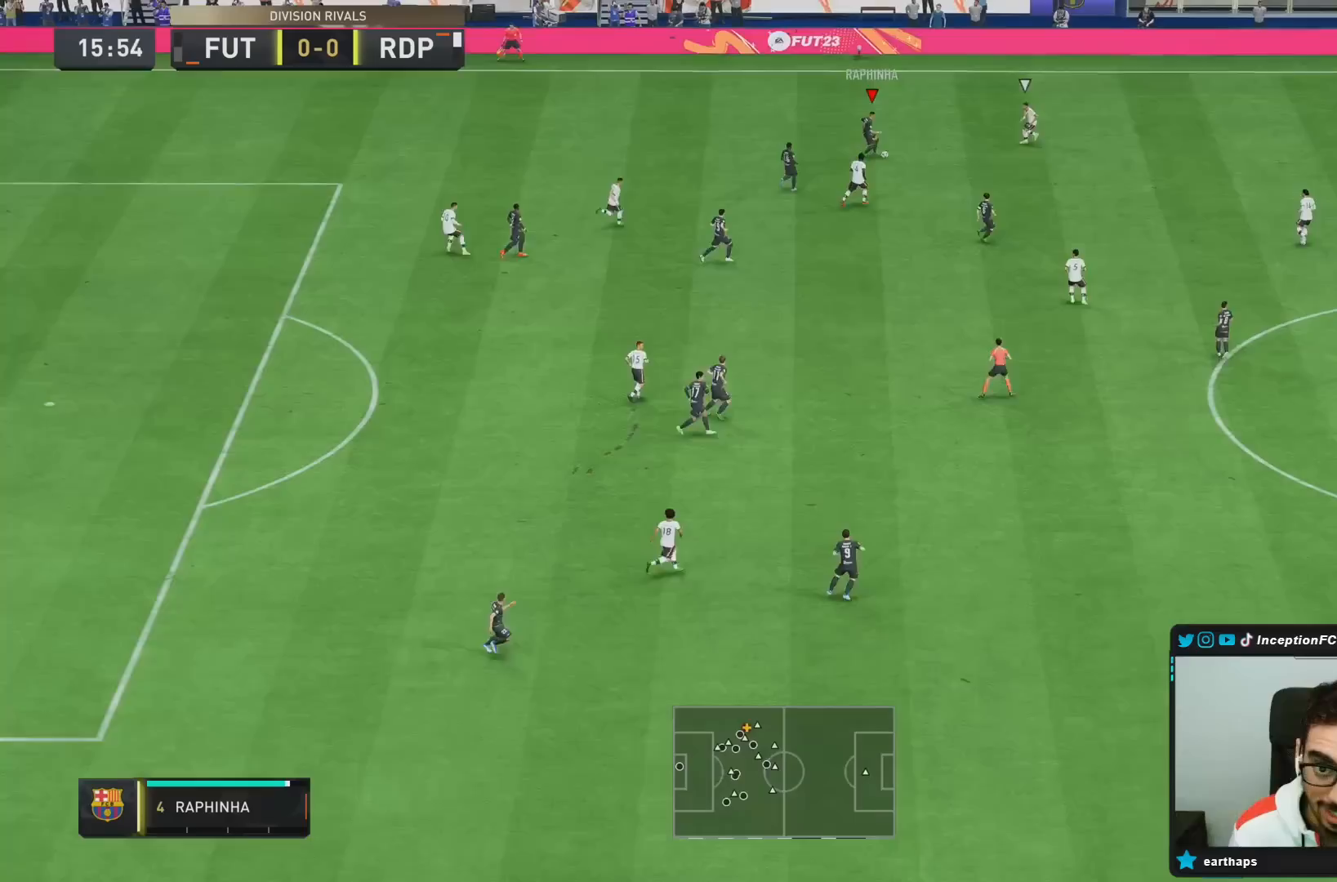
{"buttons": [], "left_stick": "left", "right_stick": "center", "events": [[167, "right_stick", "center"], [217, "left_stick", "up-left"], [333, "left_stick", "left"]]}
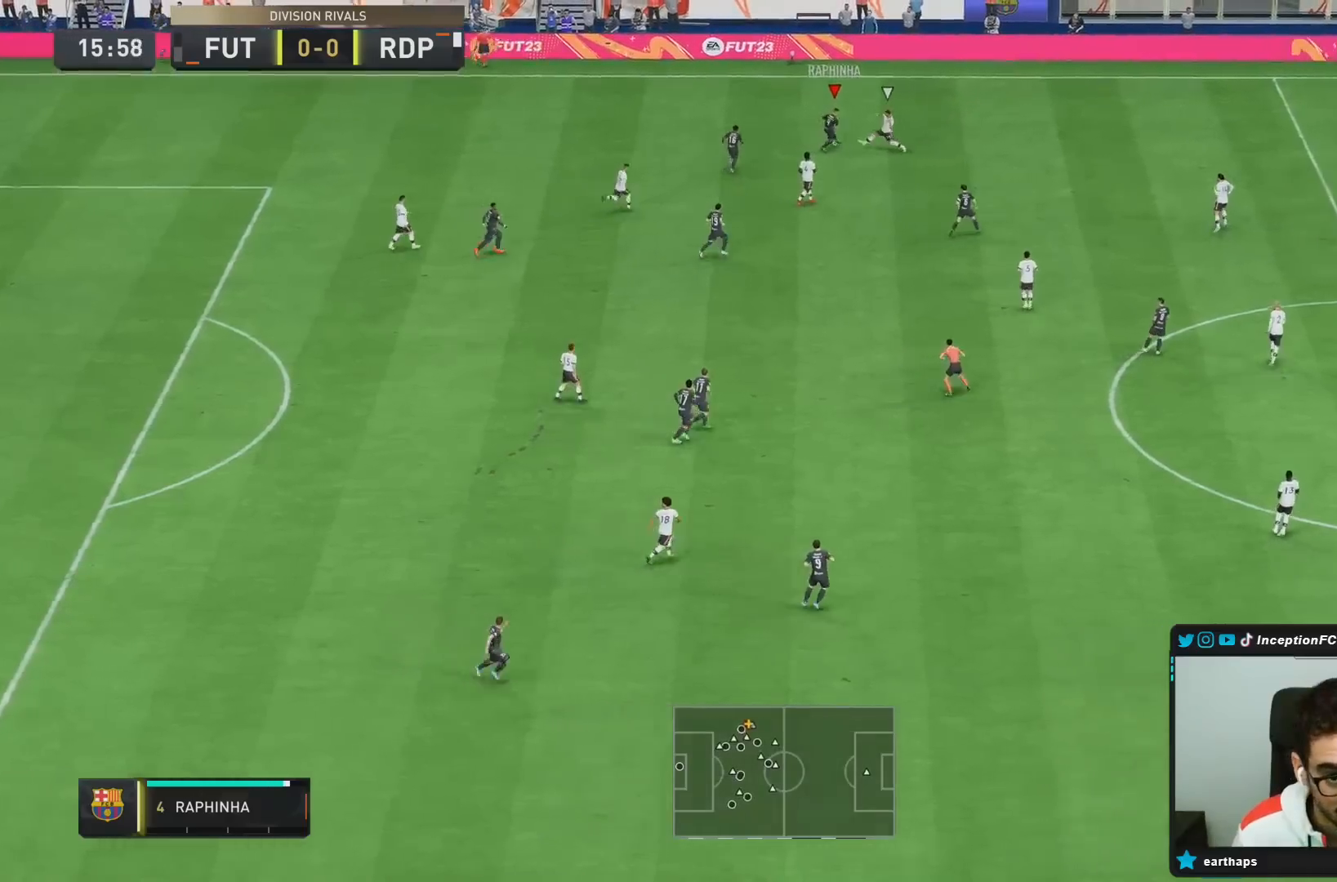
{"buttons": [], "left_stick": "left", "right_stick": "center", "events": []}
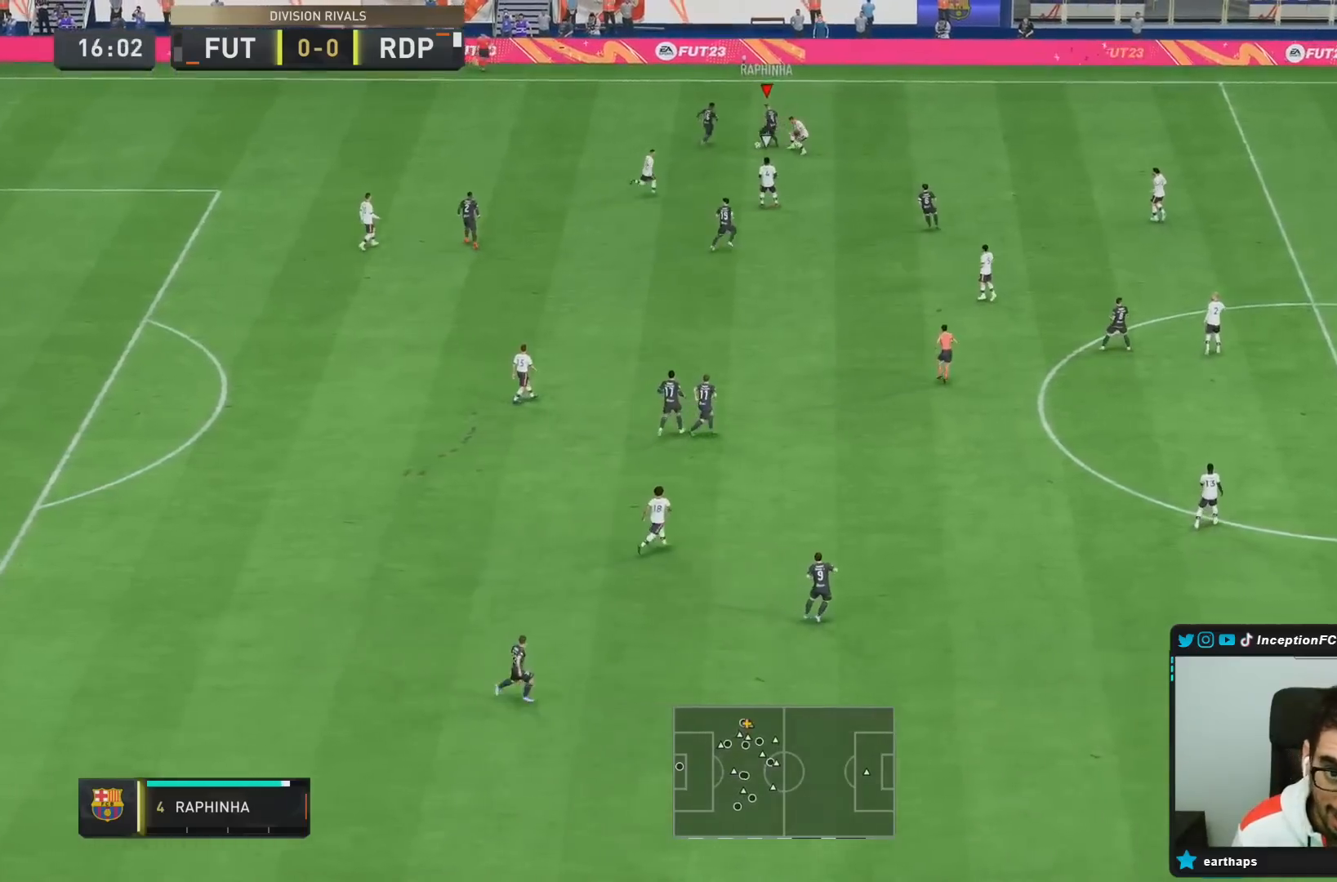
{"buttons": ["CROSS"], "left_stick": "left", "right_stick": "center", "events": [[500, "CROSS", "down"]]}
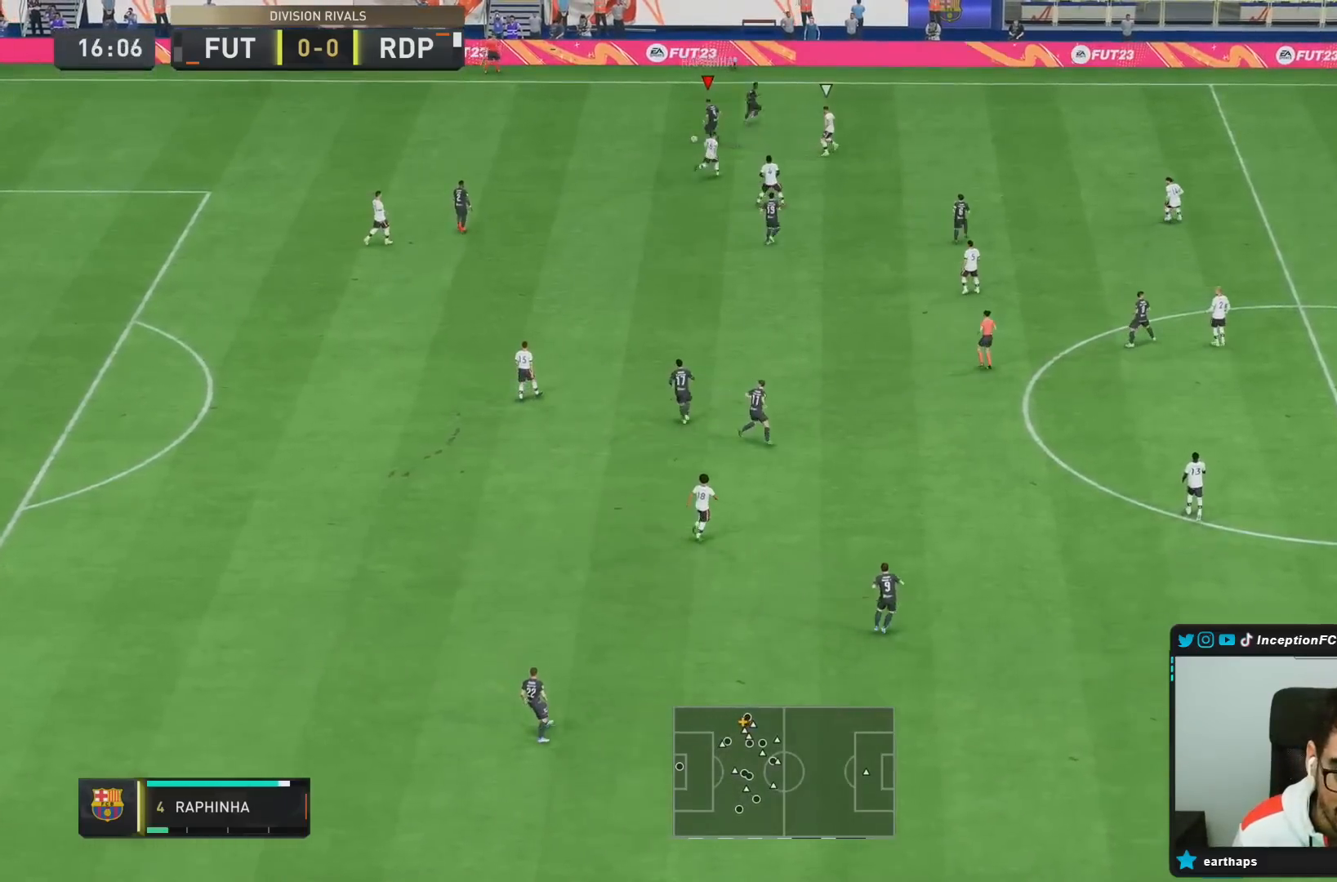
{"buttons": ["R2"], "left_stick": "right", "right_stick": "center", "events": [[33, "left_stick", "down-left"], [133, "CROSS", "up"], [133, "left_stick", "down"], [317, "left_stick", "center"], [367, "R2", "down"], [500, "left_stick", "right"]]}
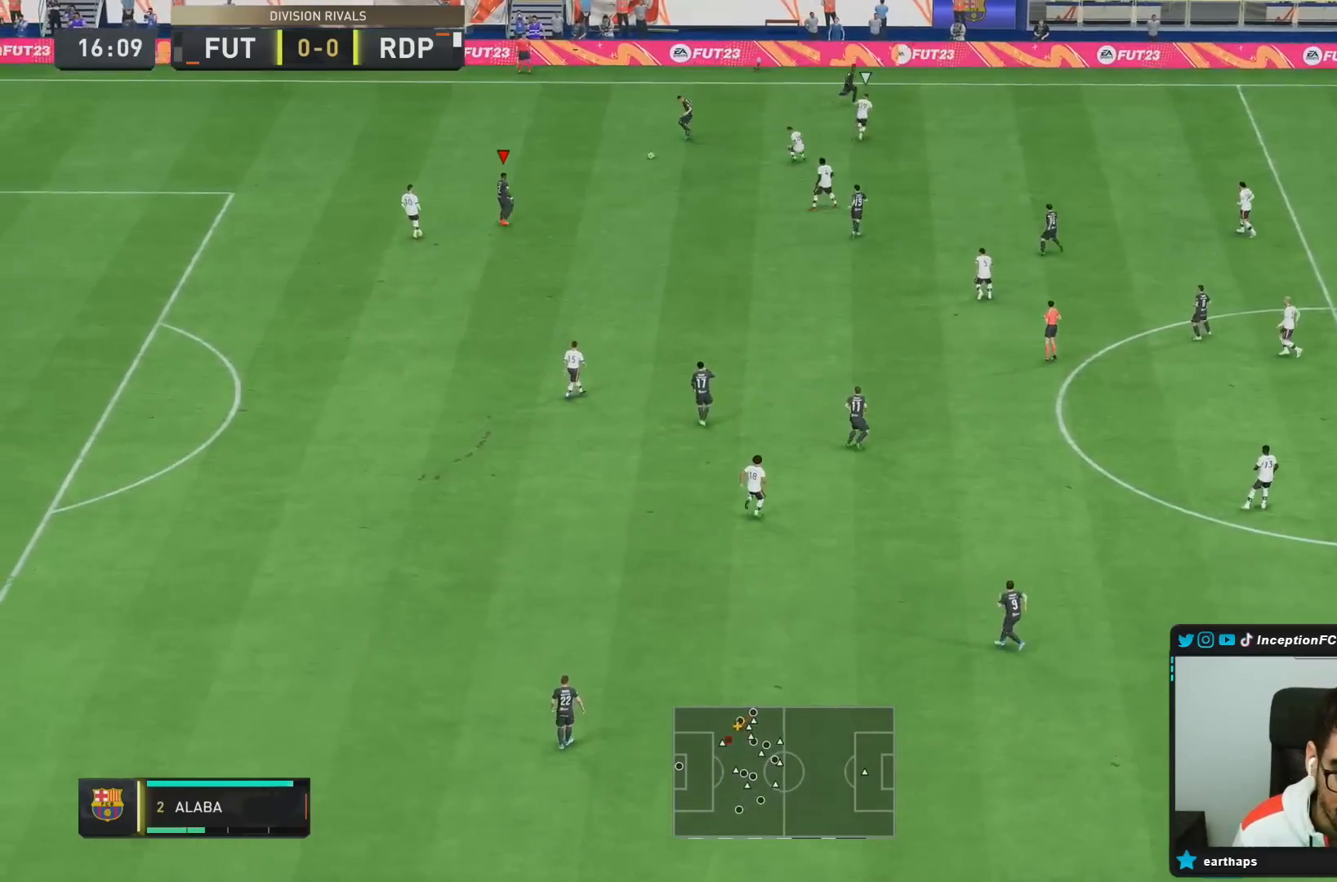
{"buttons": [], "left_stick": "right", "right_stick": "center", "events": [[83, "R2", "up"]]}
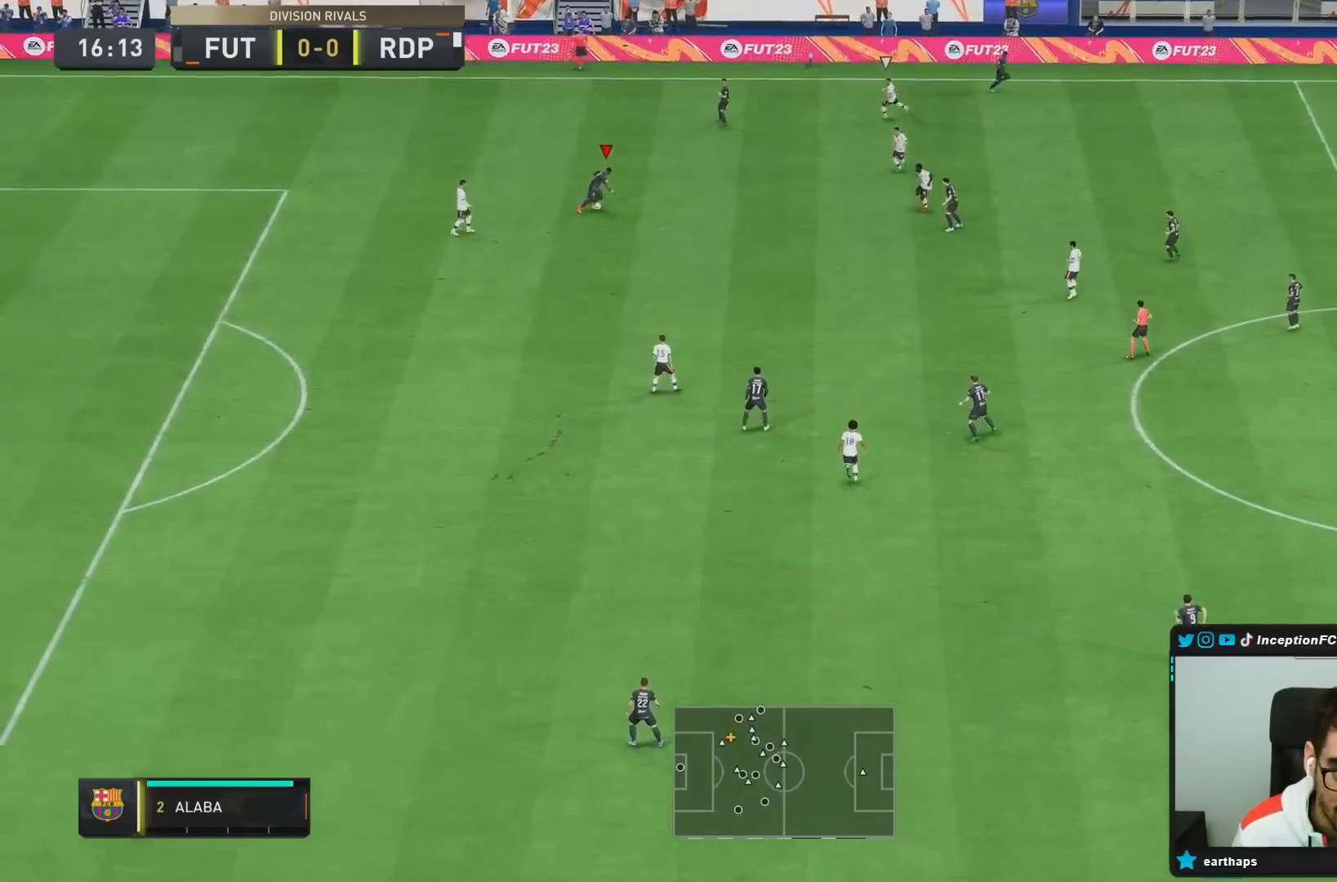
{"buttons": ["SQUARE"], "left_stick": "down", "right_stick": "center", "events": [[117, "SQUARE", "down"], [117, "left_stick", "down-right"], [217, "left_stick", "down"]]}
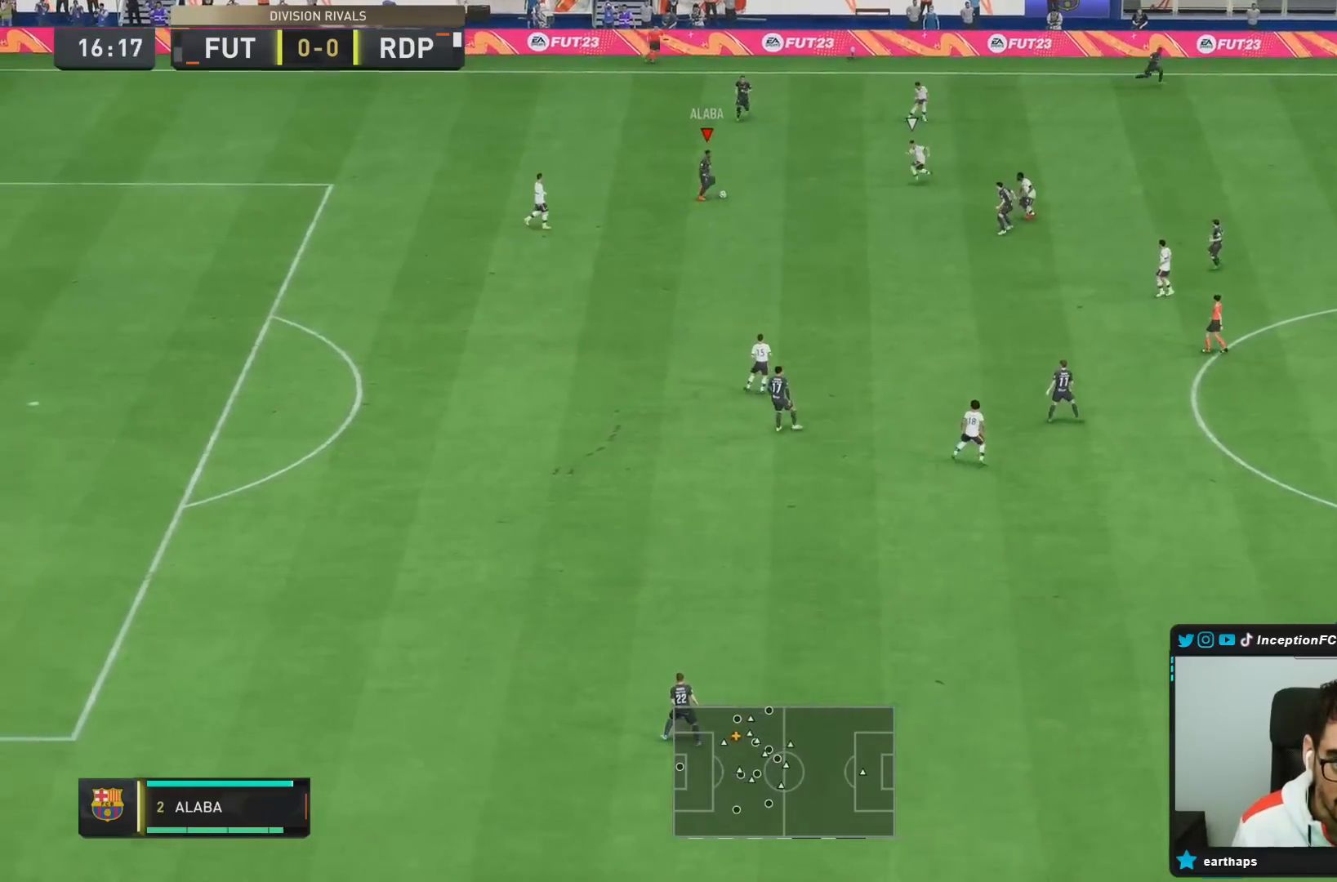
{"buttons": ["R2"], "left_stick": "down", "right_stick": "center", "events": [[83, "SQUARE", "up"], [400, "R2", "down"]]}
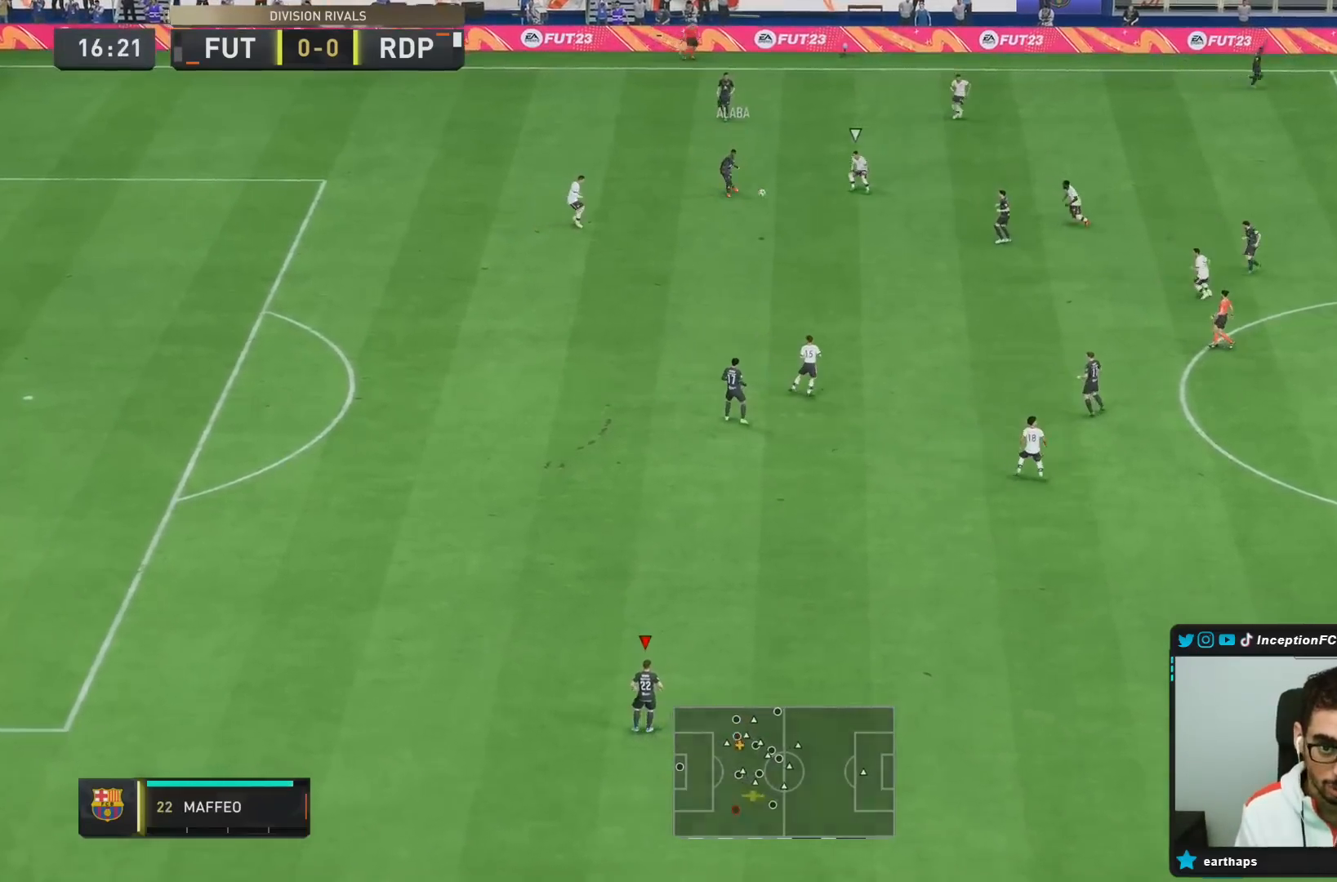
{"buttons": [], "left_stick": "center", "right_stick": "center", "events": [[367, "R2", "up"], [367, "left_stick", "center"]]}